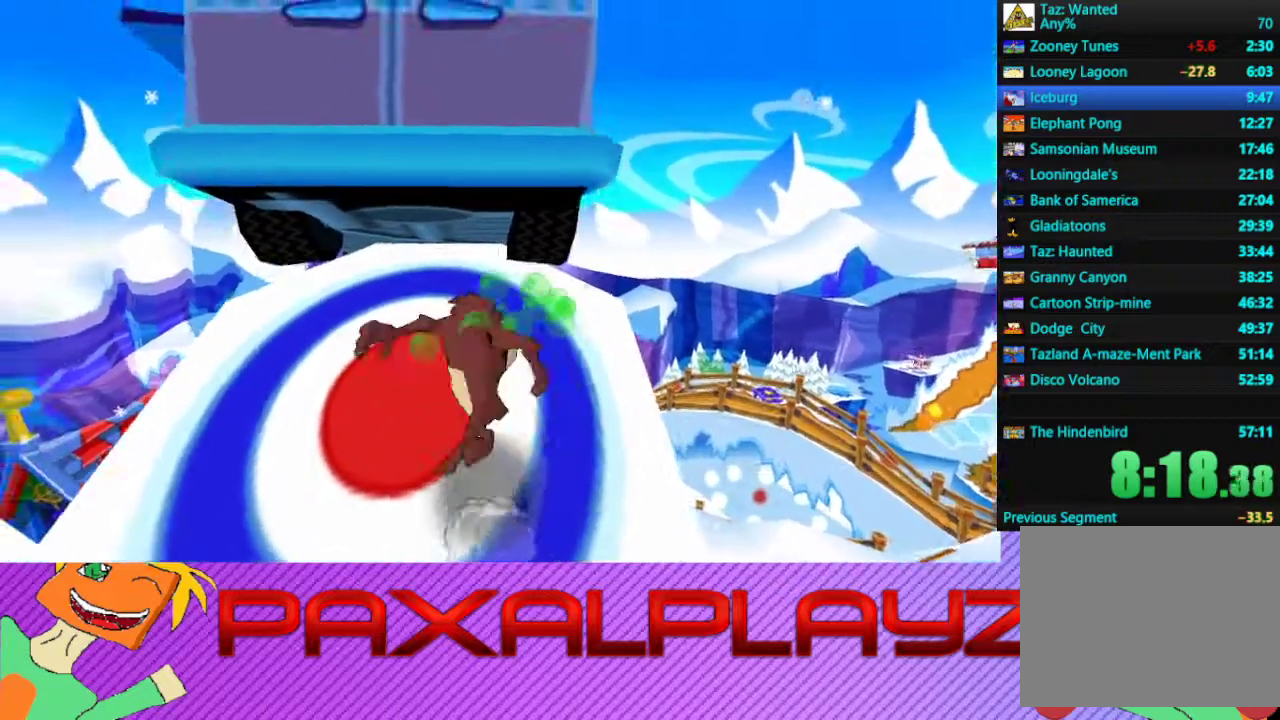
Gameplay with a controller (PlayStation layout); each line is a JSON object with the inputs held at the frame after it. "events" lists button and stick changes between this image and that frame as [ms after this image, input, new state], when the widget could be followed in between. Not read: R1 R3 right_stick.
{"buttons": ["CROSS"], "left_stick": "center", "events": [[67, "left_stick", "center"], [267, "CROSS", "down"], [333, "CROSS", "up"], [400, "CROSS", "down"]]}
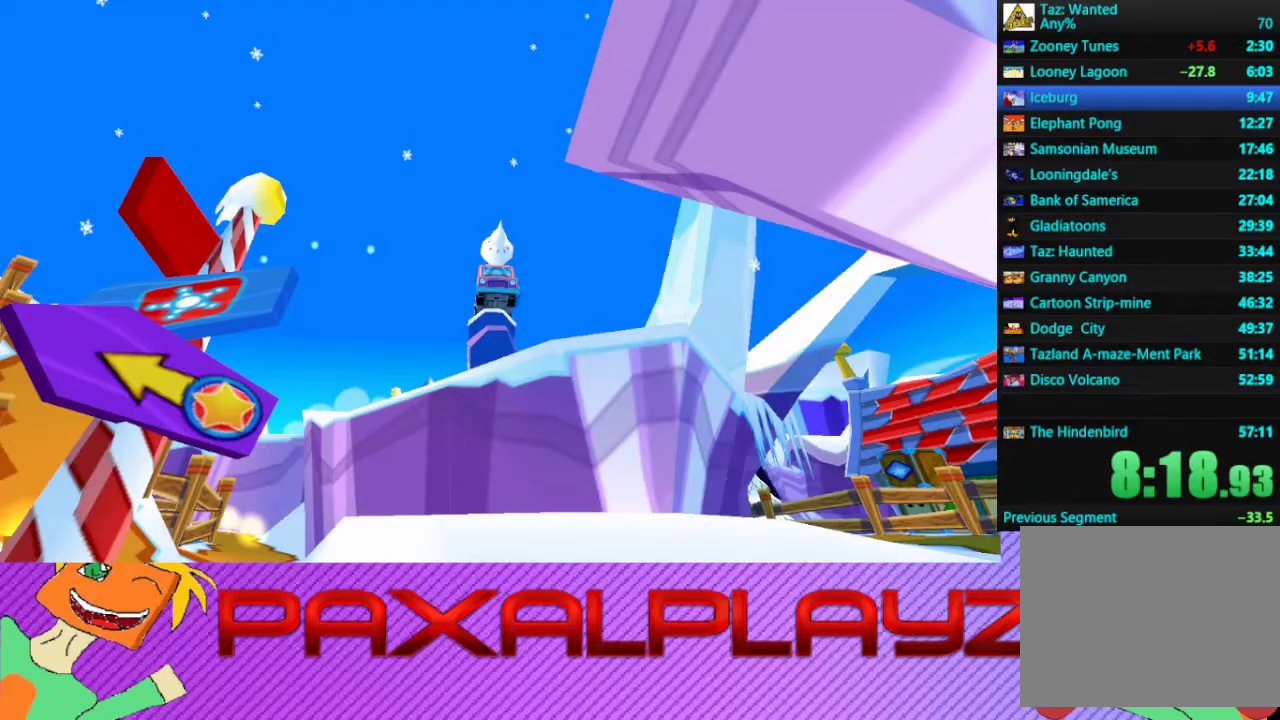
{"buttons": [], "left_stick": "center", "events": [[67, "CROSS", "up"], [133, "CROSS", "down"], [200, "CROSS", "up"], [267, "CROSS", "down"], [333, "CROSS", "up"], [433, "CROSS", "down"], [500, "CROSS", "up"]]}
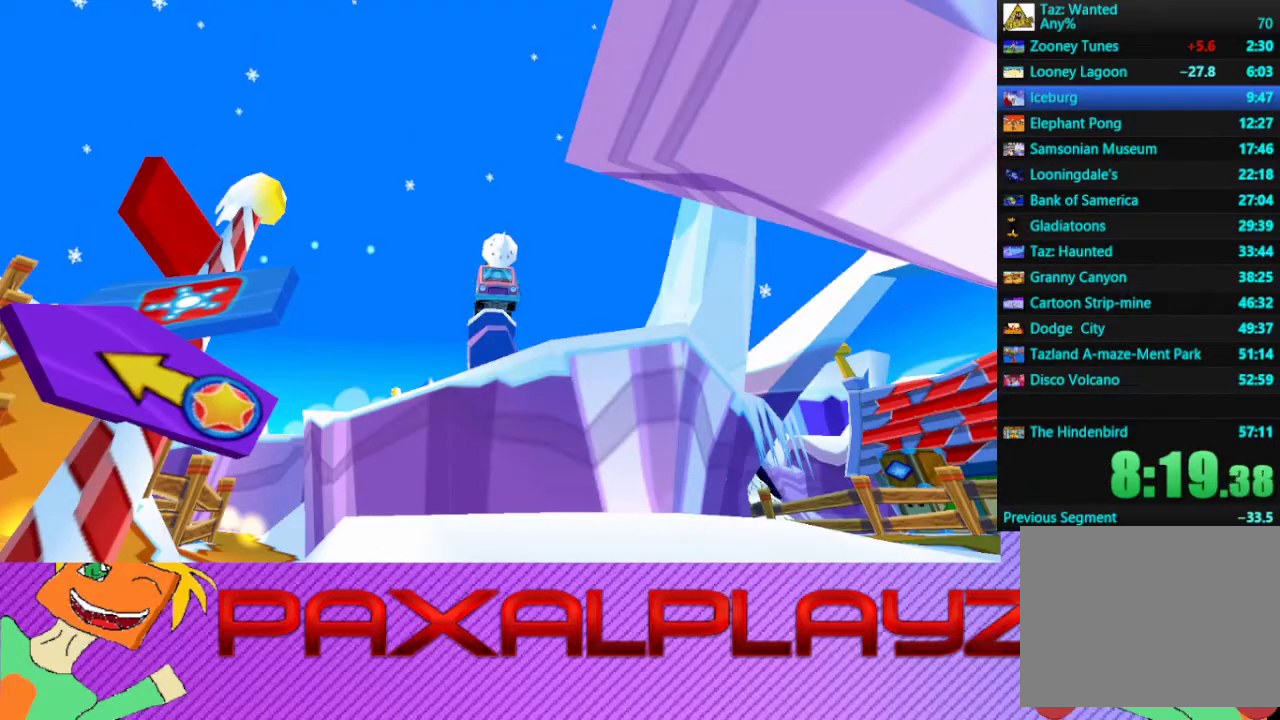
{"buttons": ["CROSS"], "left_stick": "center", "events": [[33, "CROSS", "down"], [133, "CROSS", "up"], [200, "CROSS", "down"], [300, "CROSS", "up"], [333, "CROSS", "down"]]}
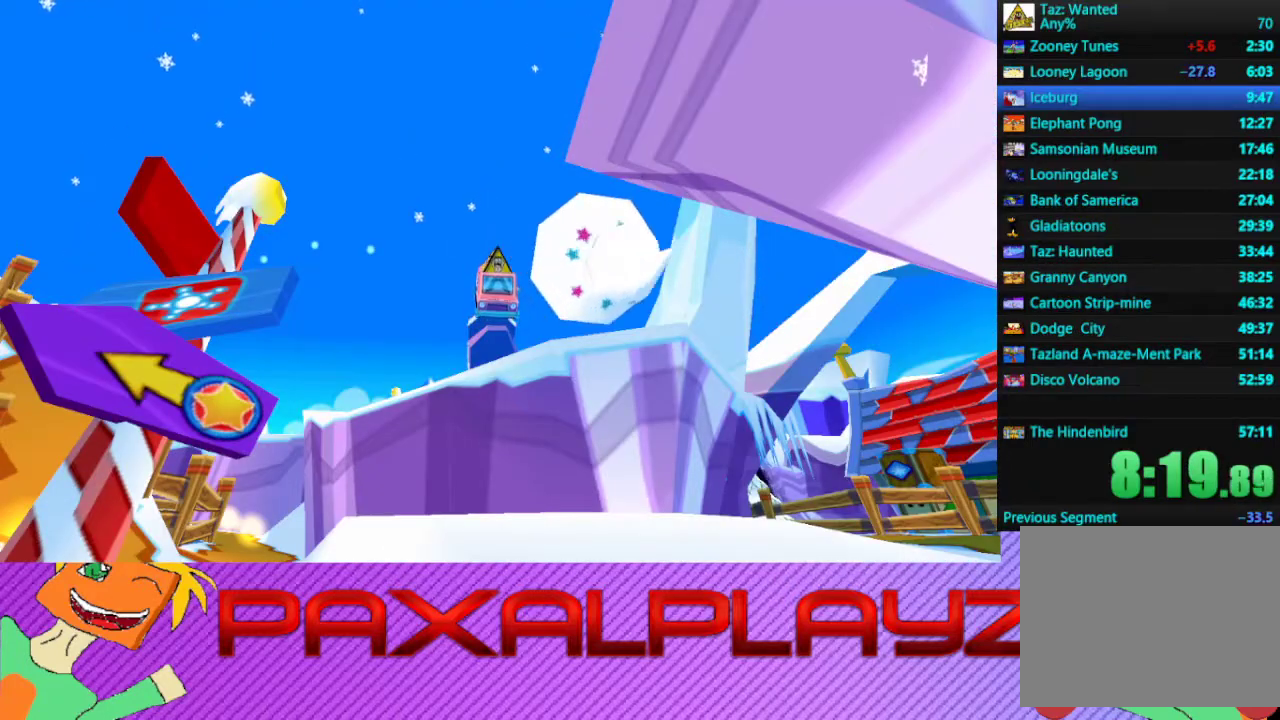
{"buttons": ["CROSS"], "left_stick": "center", "events": [[67, "CROSS", "up"], [133, "CROSS", "down"], [233, "CROSS", "up"], [300, "CROSS", "down"], [433, "CROSS", "up"], [500, "CROSS", "down"]]}
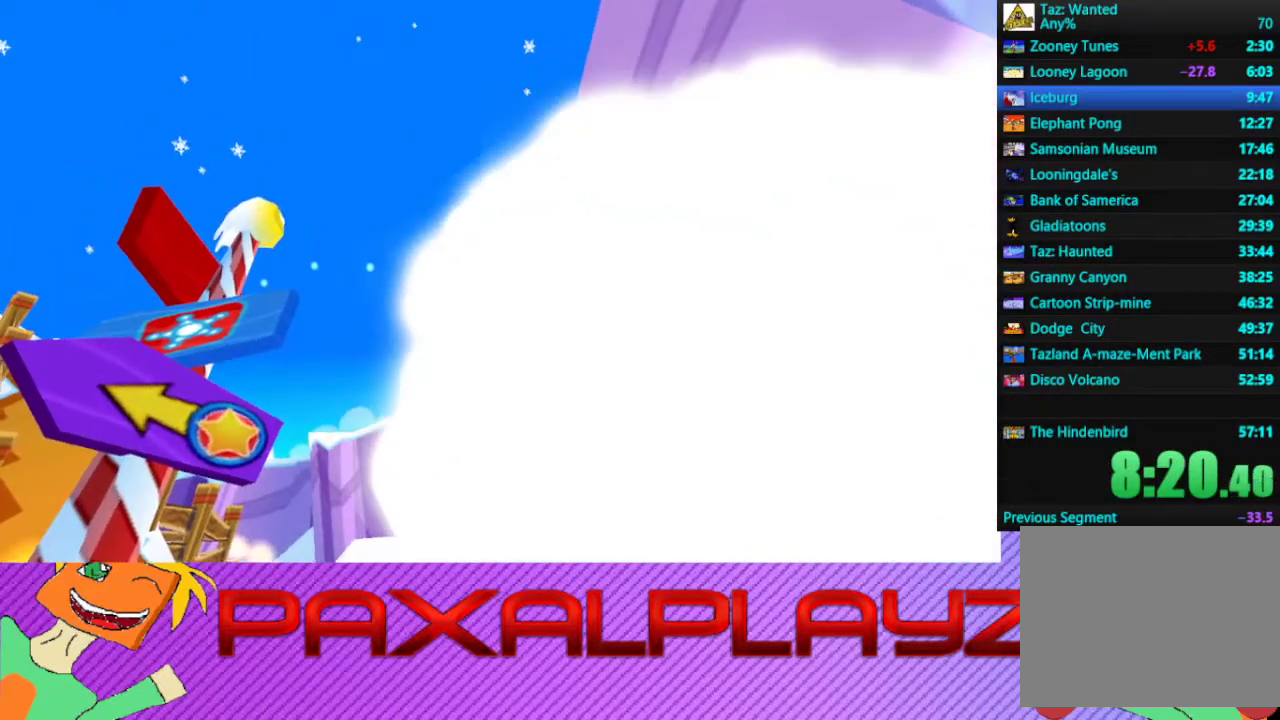
{"buttons": ["CROSS"], "left_stick": "center", "events": [[67, "CROSS", "up"], [133, "CROSS", "down"], [200, "CROSS", "up"], [267, "CROSS", "down"]]}
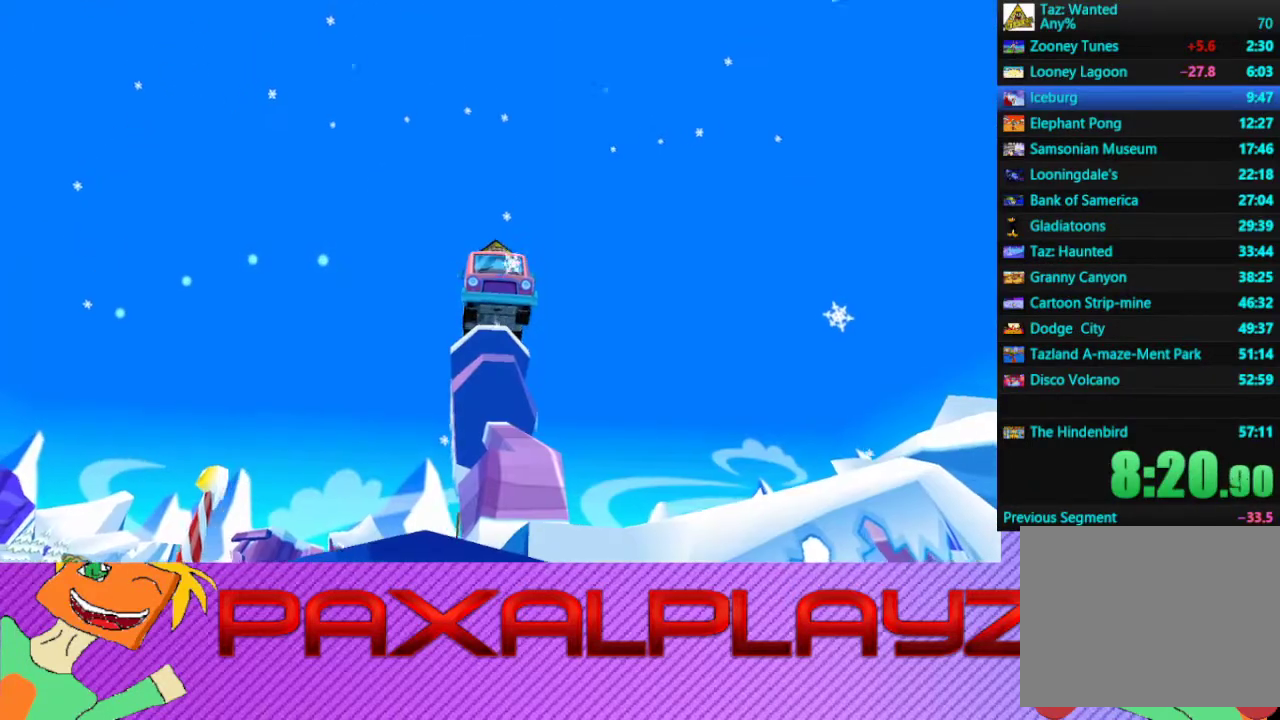
{"buttons": [], "left_stick": "center", "events": [[33, "CROSS", "up"], [100, "CROSS", "down"], [167, "CROSS", "up"], [233, "CROSS", "down"], [300, "CROSS", "up"], [400, "CROSS", "down"], [467, "CROSS", "up"]]}
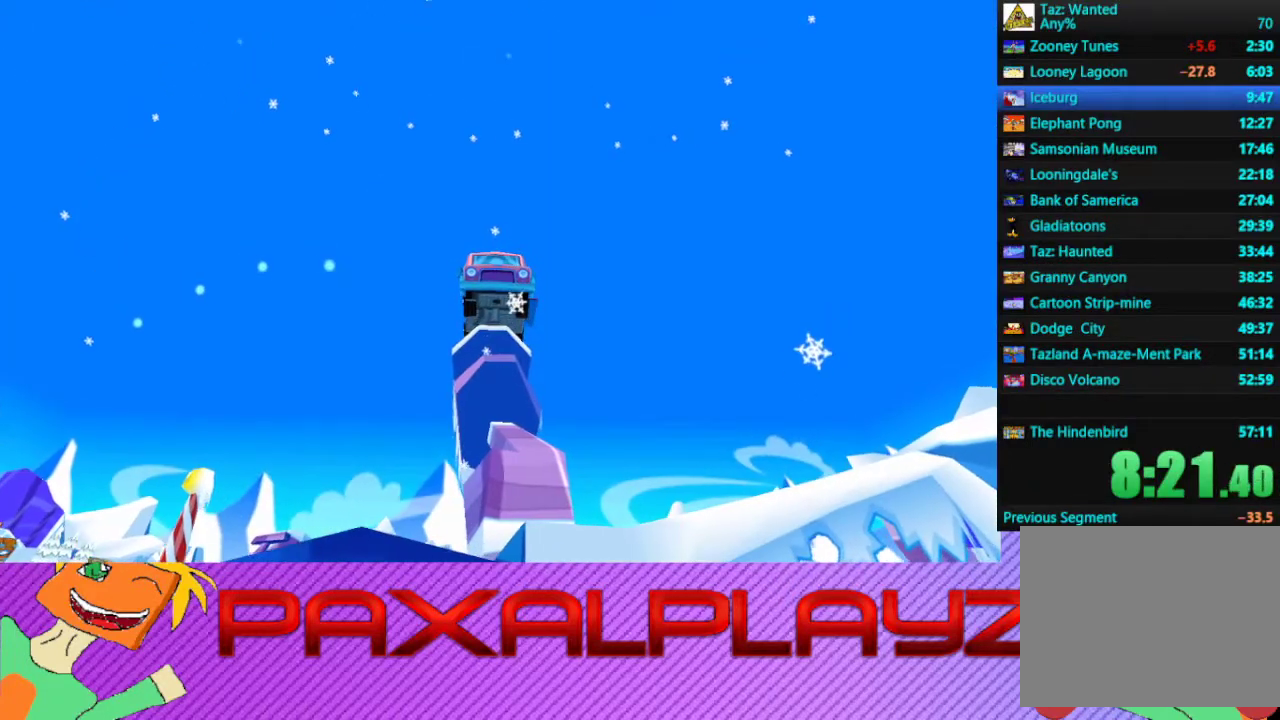
{"buttons": ["CROSS"], "left_stick": "center", "events": [[33, "CROSS", "down"], [100, "CROSS", "up"], [167, "CROSS", "down"], [267, "CROSS", "up"], [333, "CROSS", "down"], [400, "CROSS", "up"], [467, "CROSS", "down"]]}
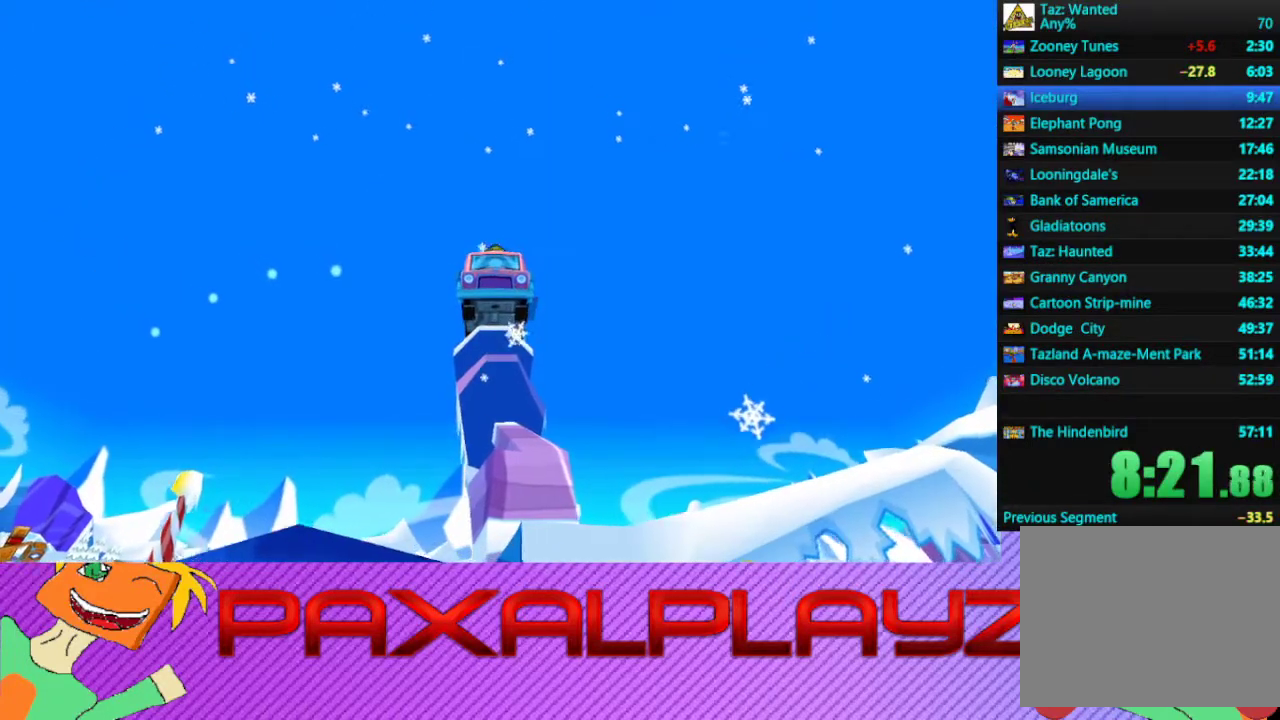
{"buttons": ["CROSS"], "left_stick": "center", "events": [[33, "CROSS", "up"], [100, "CROSS", "down"], [433, "CROSS", "up"], [500, "CROSS", "down"]]}
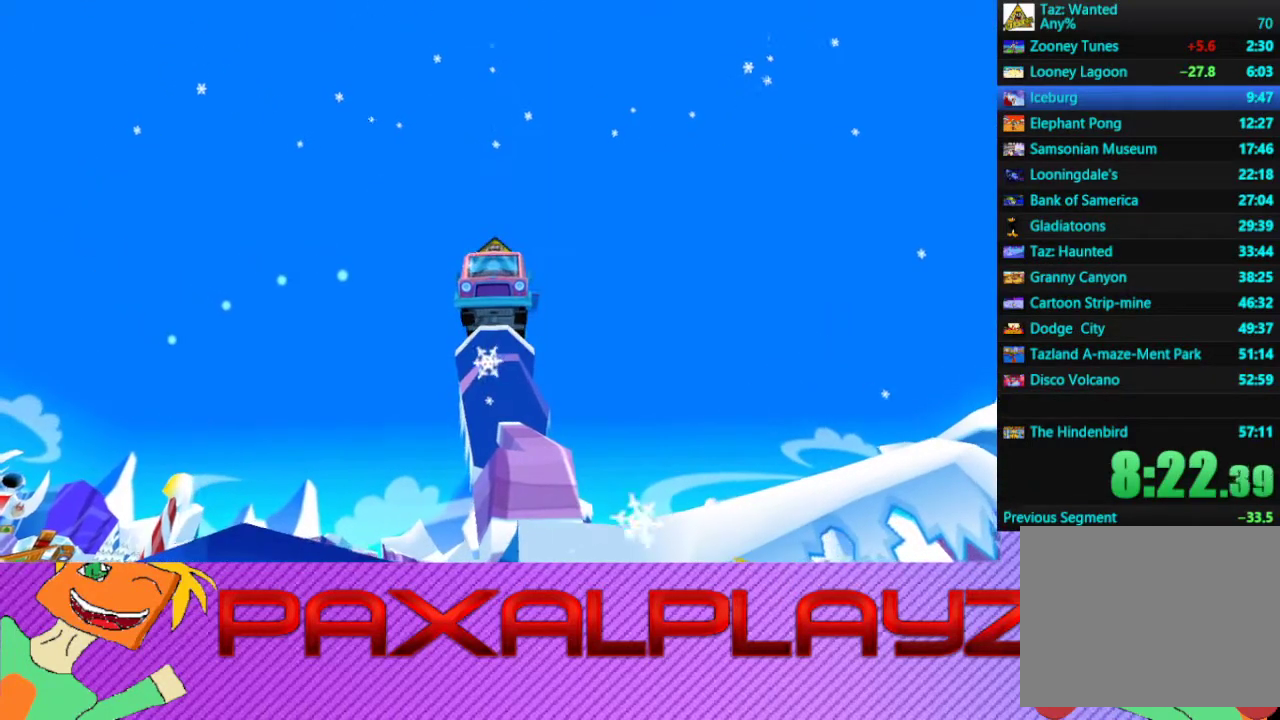
{"buttons": [], "left_stick": "center", "events": [[200, "CROSS", "up"], [267, "CROSS", "down"], [467, "CROSS", "up"]]}
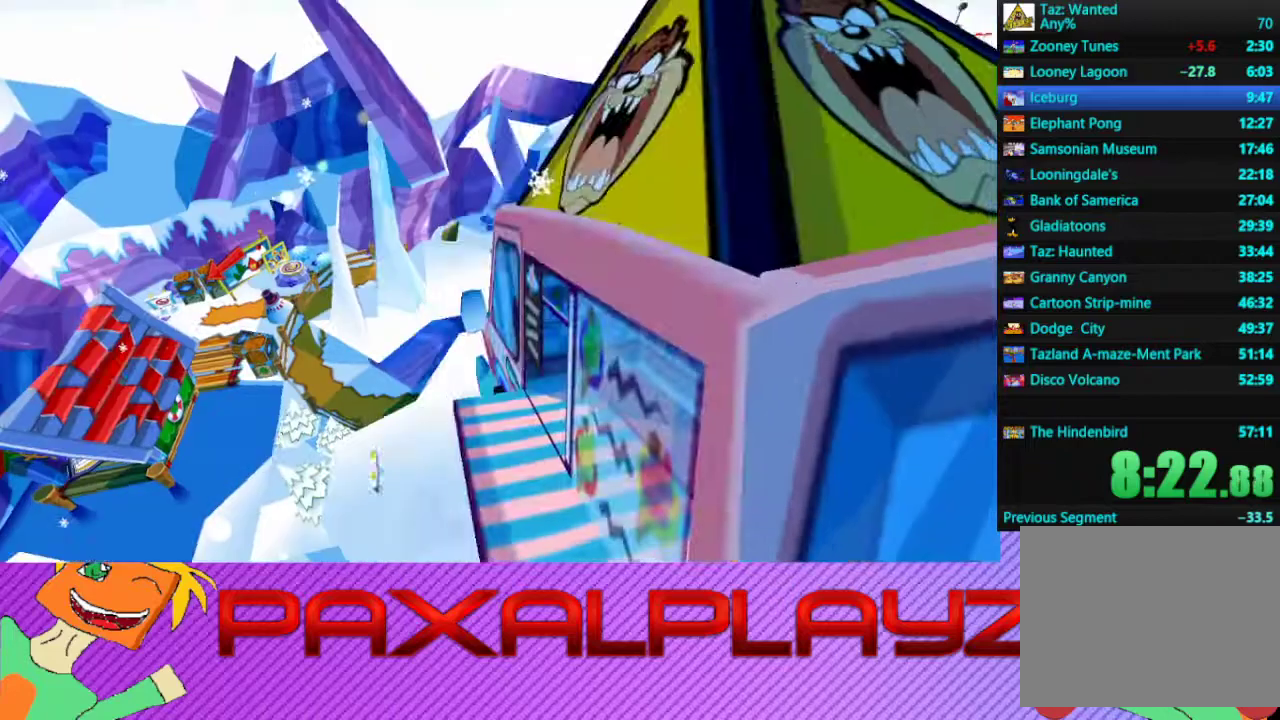
{"buttons": ["CROSS"], "left_stick": "center", "events": [[67, "CROSS", "down"], [133, "CROSS", "up"], [200, "CROSS", "down"], [267, "CROSS", "up"], [367, "CROSS", "down"]]}
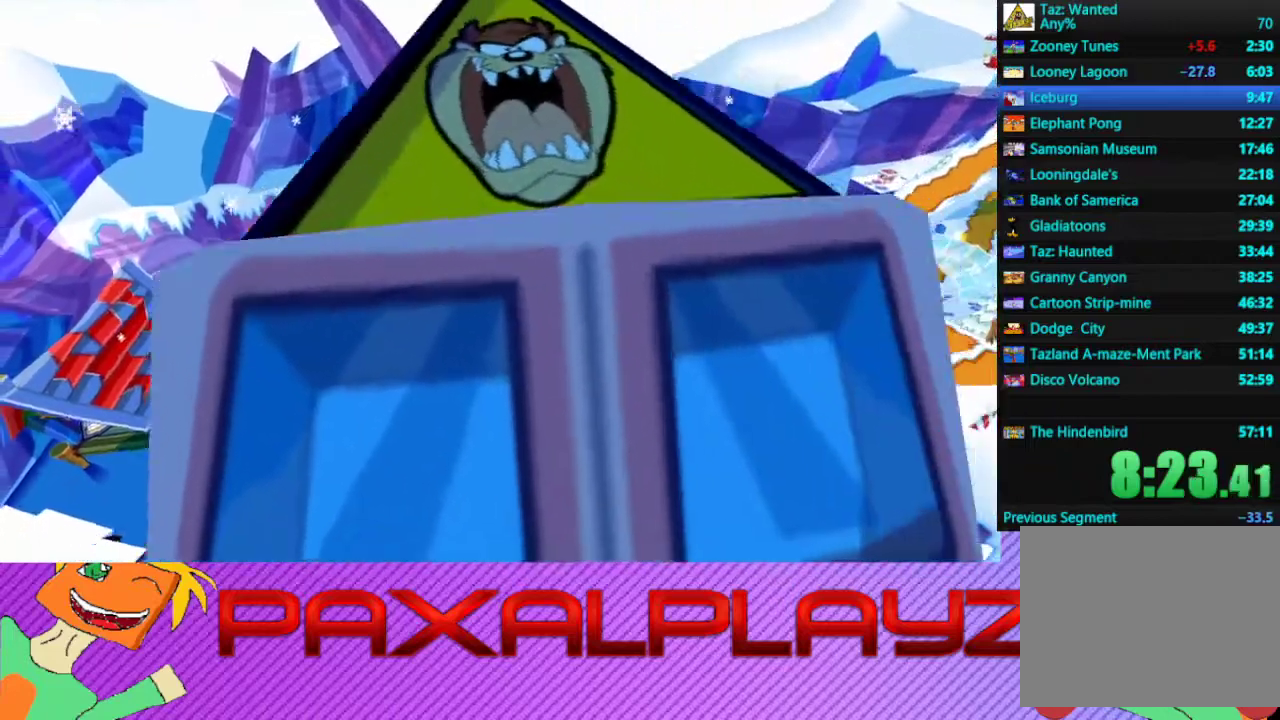
{"buttons": ["CROSS"], "left_stick": "center", "events": [[67, "CROSS", "up"], [133, "CROSS", "down"], [233, "CROSS", "up"], [300, "CROSS", "down"]]}
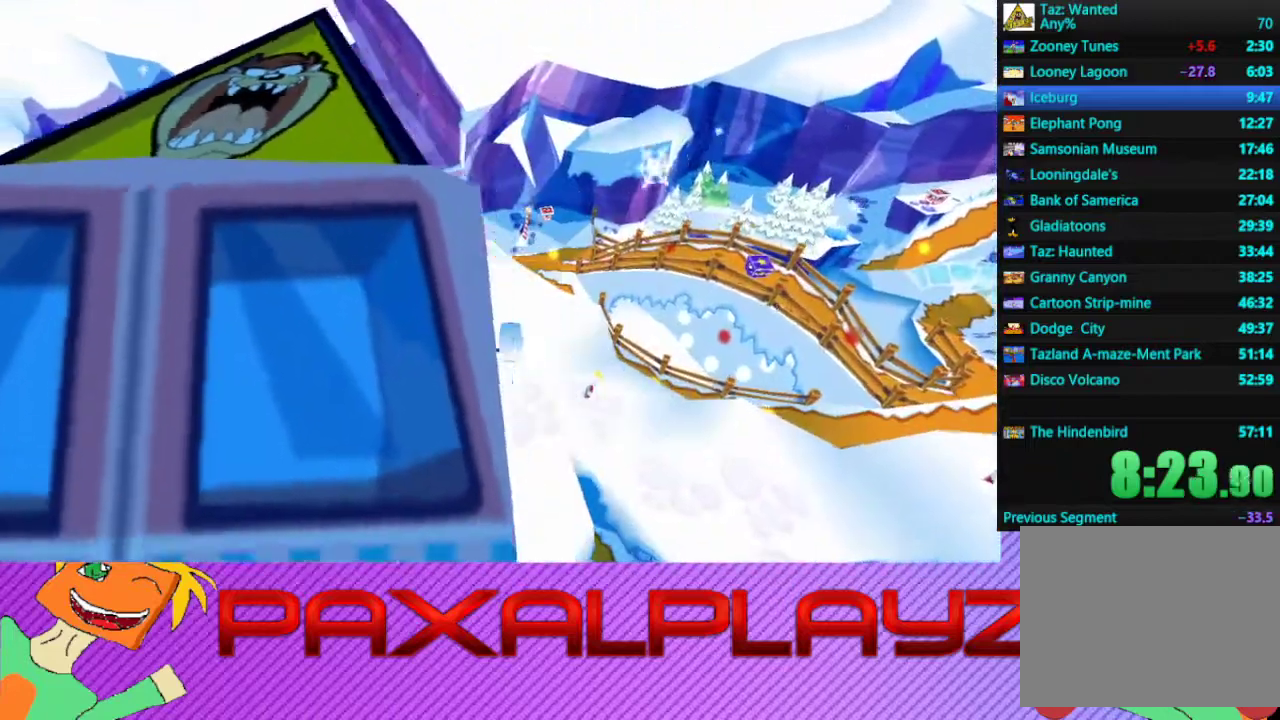
{"buttons": [], "left_stick": "center", "events": [[167, "CROSS", "up"], [233, "CROSS", "down"], [300, "CROSS", "up"], [367, "CROSS", "down"], [433, "CROSS", "up"]]}
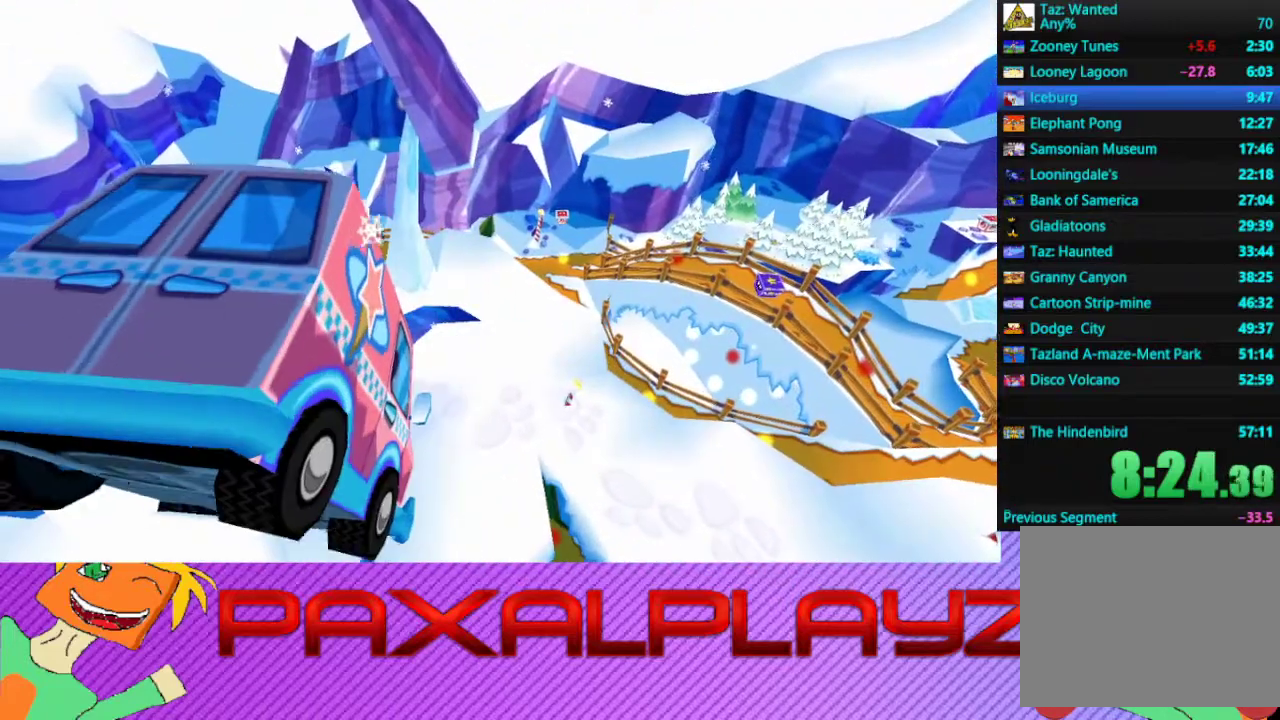
{"buttons": [], "left_stick": "center", "events": [[33, "CROSS", "down"], [100, "CROSS", "up"], [167, "CROSS", "down"], [233, "CROSS", "up"]]}
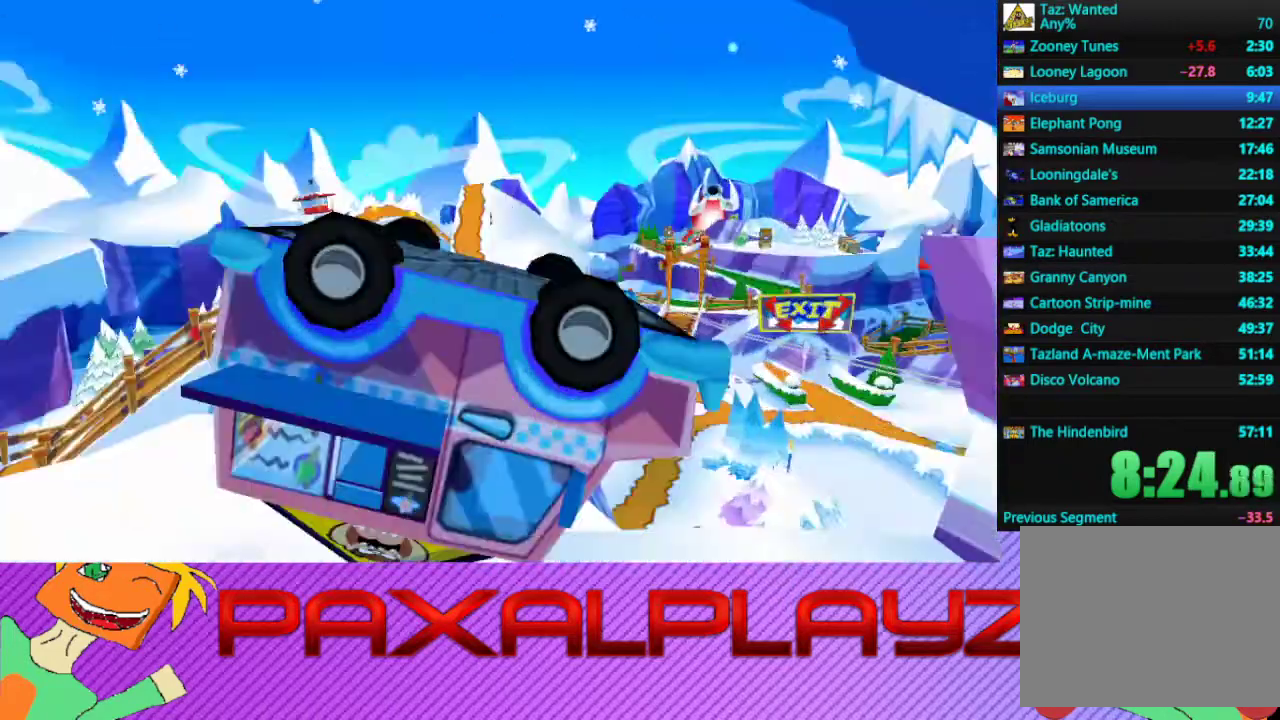
{"buttons": ["CROSS"], "left_stick": "center", "events": [[100, "CROSS", "down"], [167, "CROSS", "up"], [233, "CROSS", "down"], [300, "CROSS", "up"], [367, "CROSS", "down"]]}
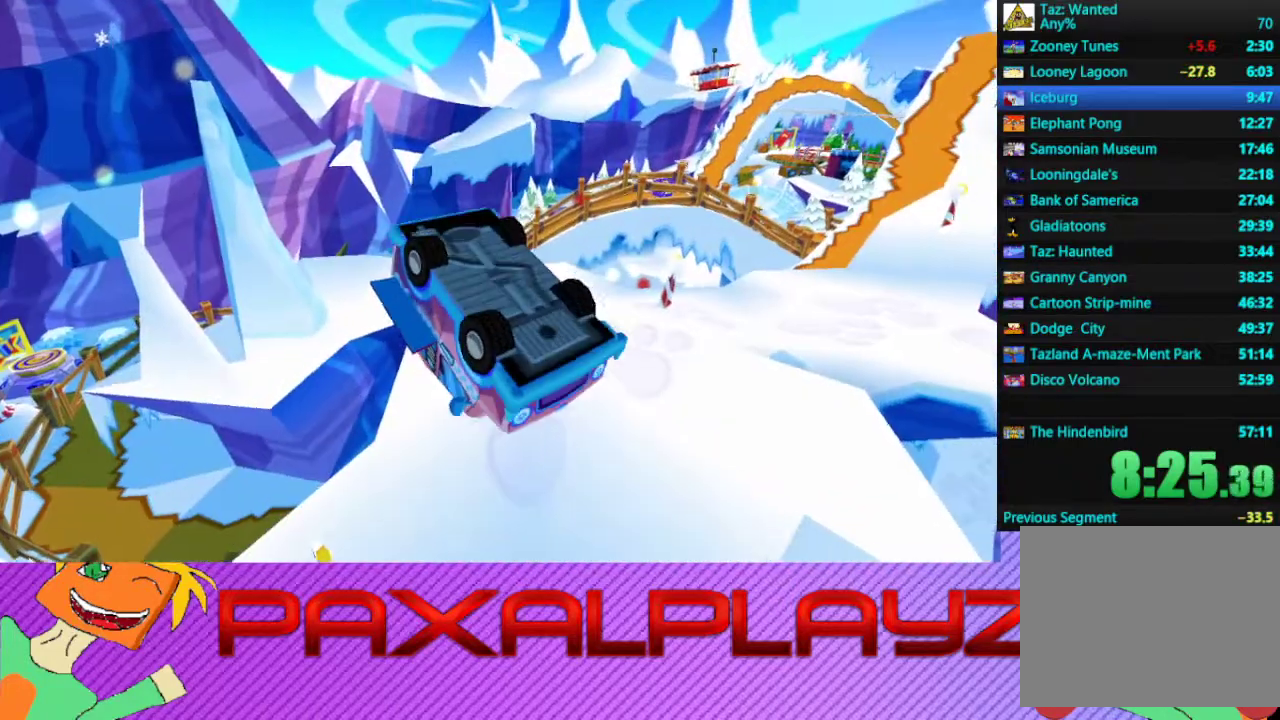
{"buttons": ["CROSS"], "left_stick": "center", "events": [[233, "CROSS", "up"], [300, "CROSS", "down"], [367, "CROSS", "up"], [433, "CROSS", "down"]]}
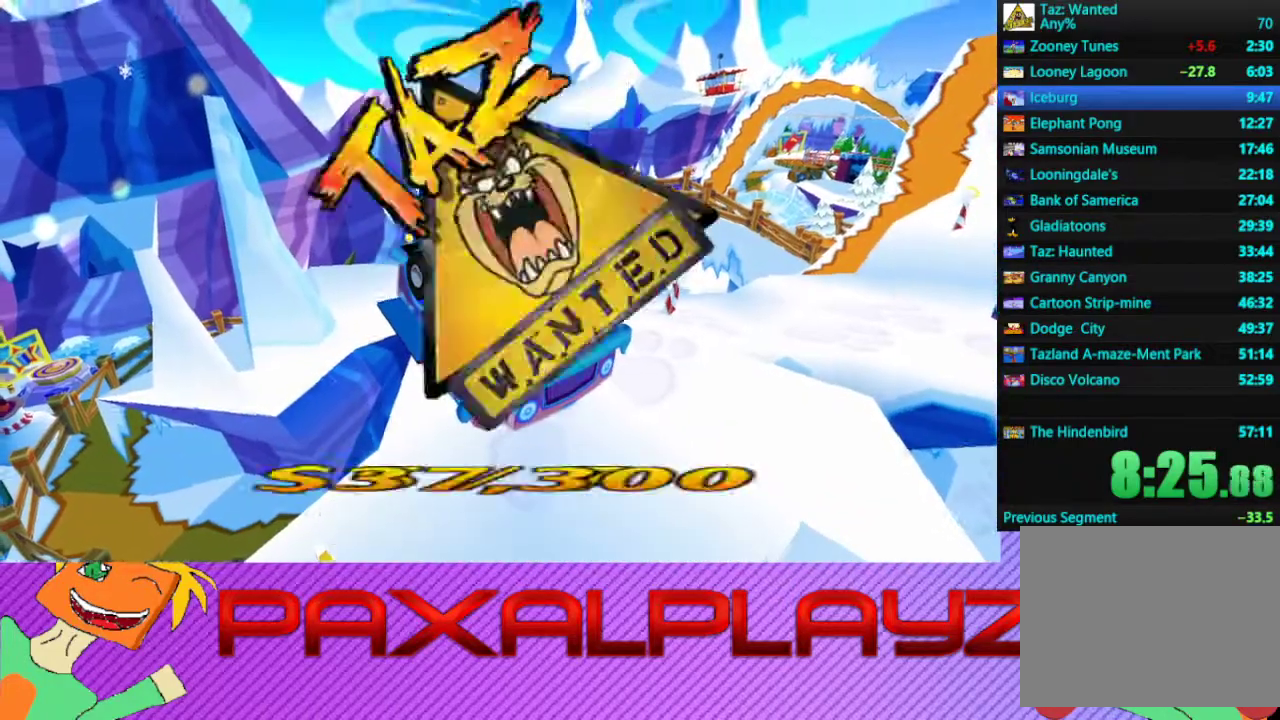
{"buttons": ["CROSS"], "left_stick": "center", "events": [[133, "CROSS", "up"], [233, "CROSS", "down"]]}
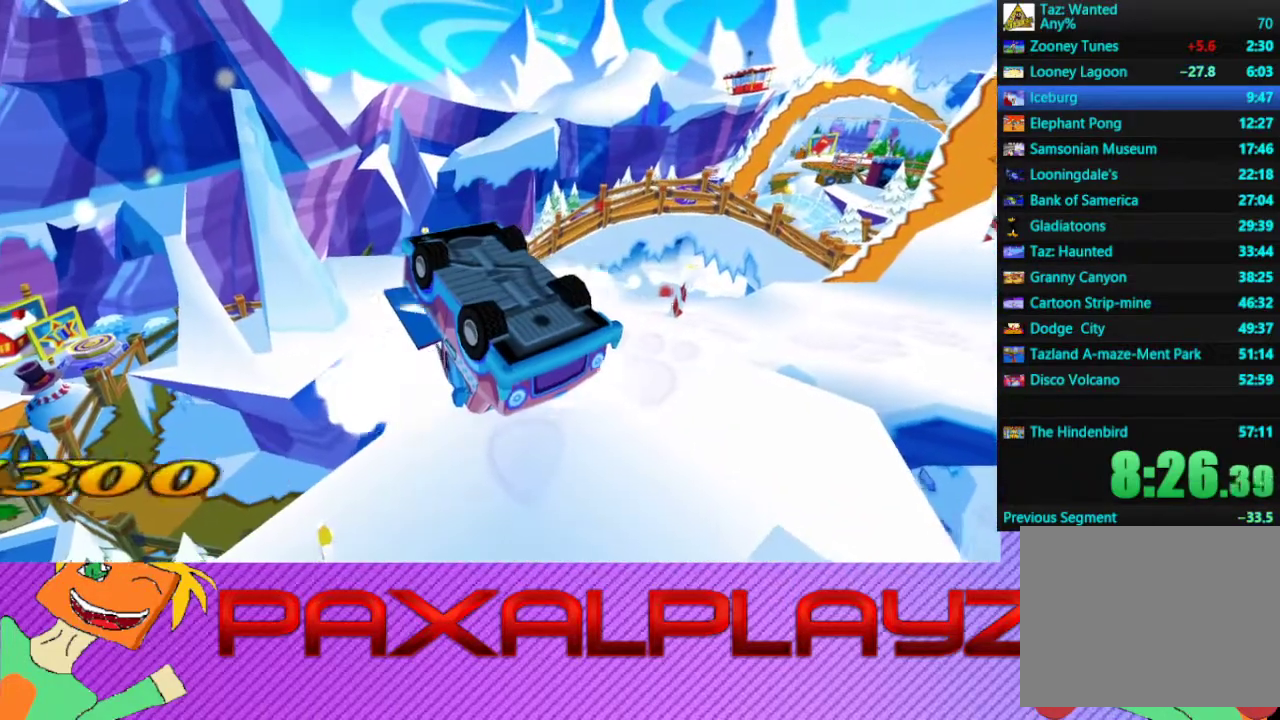
{"buttons": [], "left_stick": "center", "events": [[267, "CROSS", "up"]]}
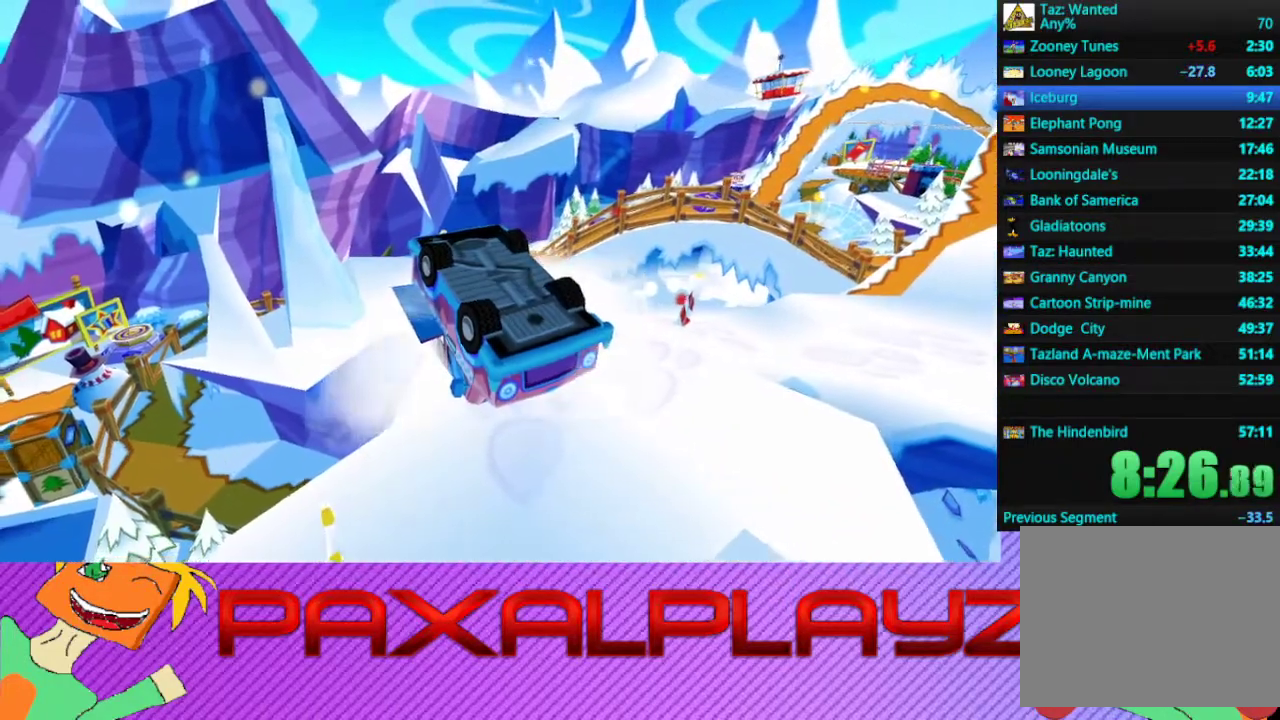
{"buttons": [], "left_stick": "center", "events": []}
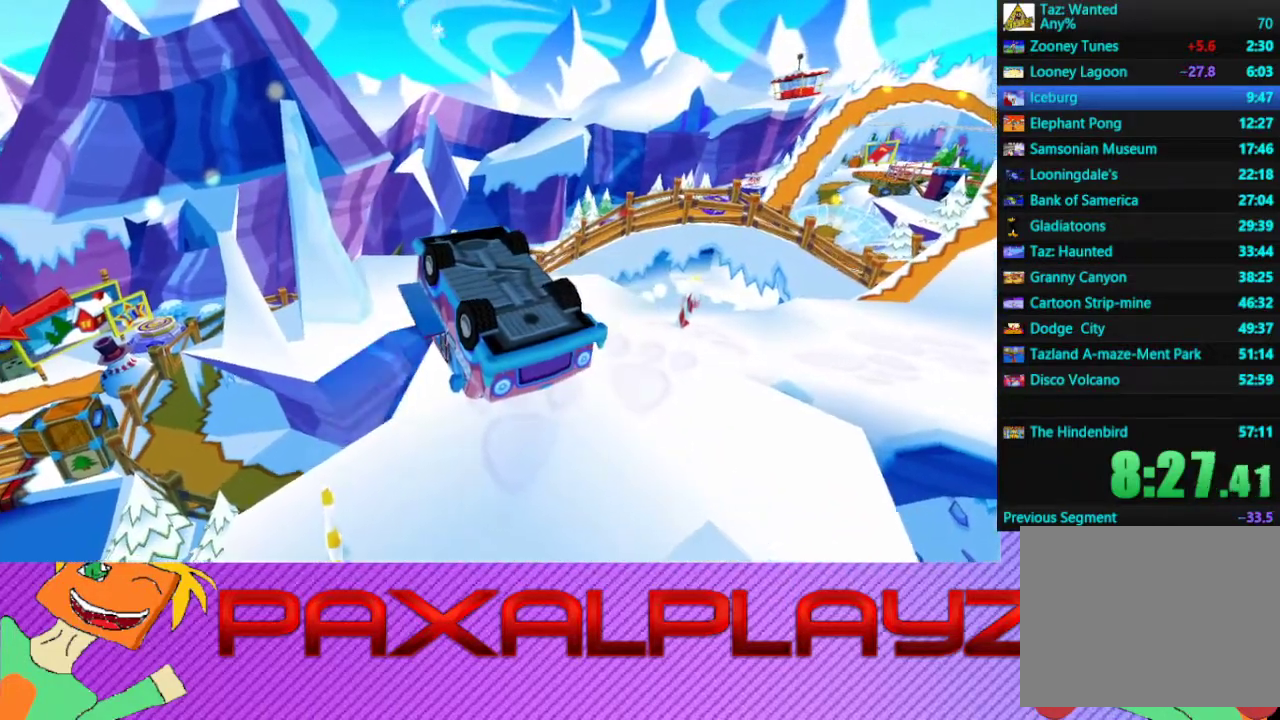
{"buttons": [], "left_stick": "center", "events": []}
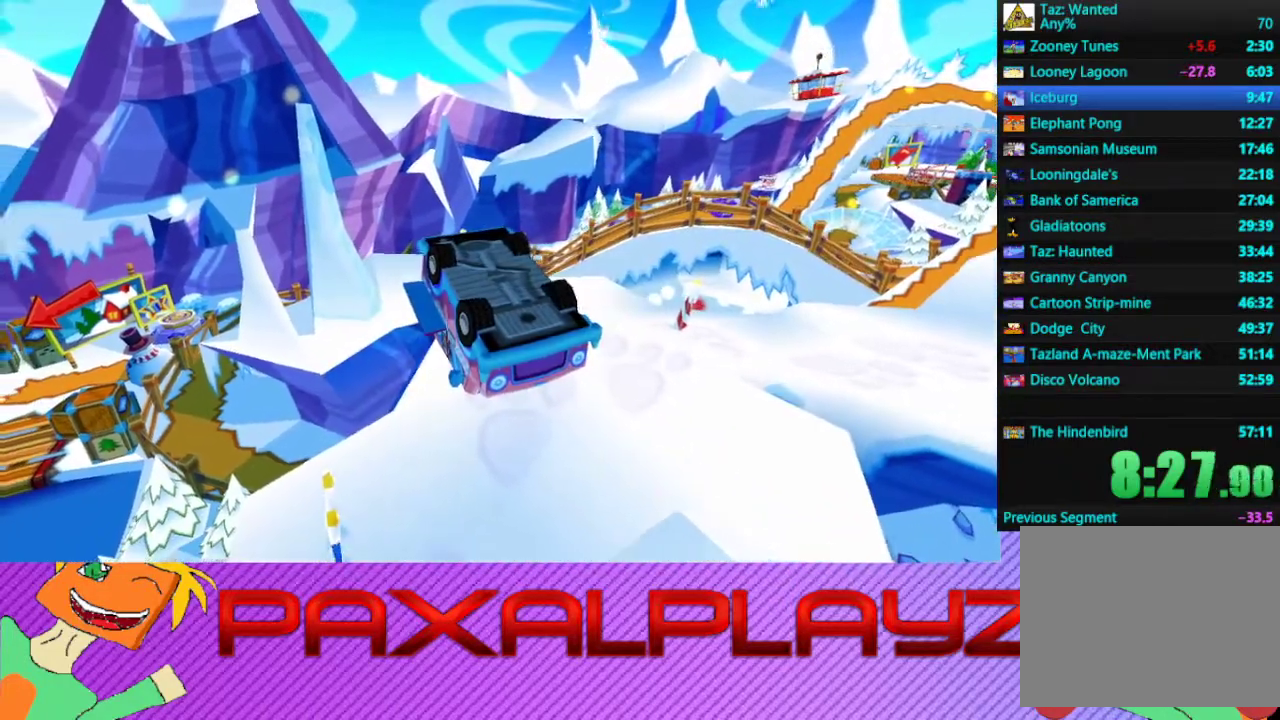
{"buttons": [], "left_stick": "center", "events": []}
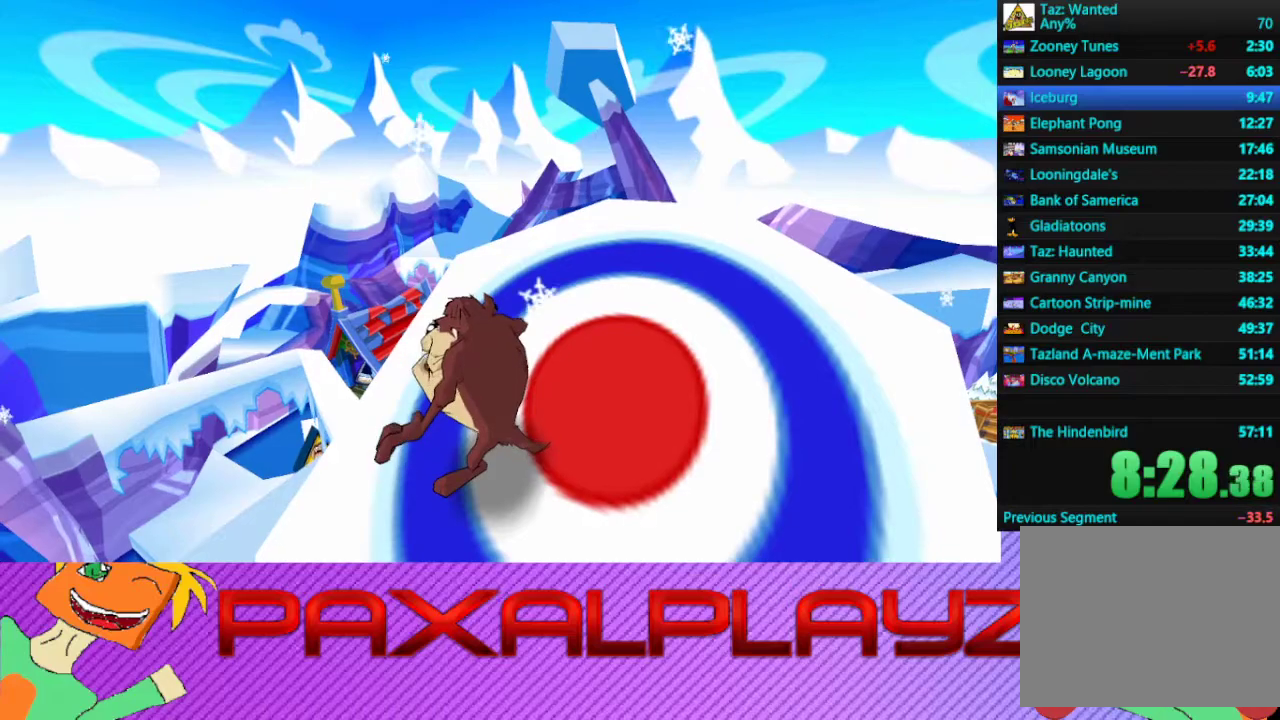
{"buttons": ["CIRCLE"], "left_stick": "up-left", "events": [[33, "left_stick", "up"], [200, "CIRCLE", "down"], [267, "left_stick", "up-left"]]}
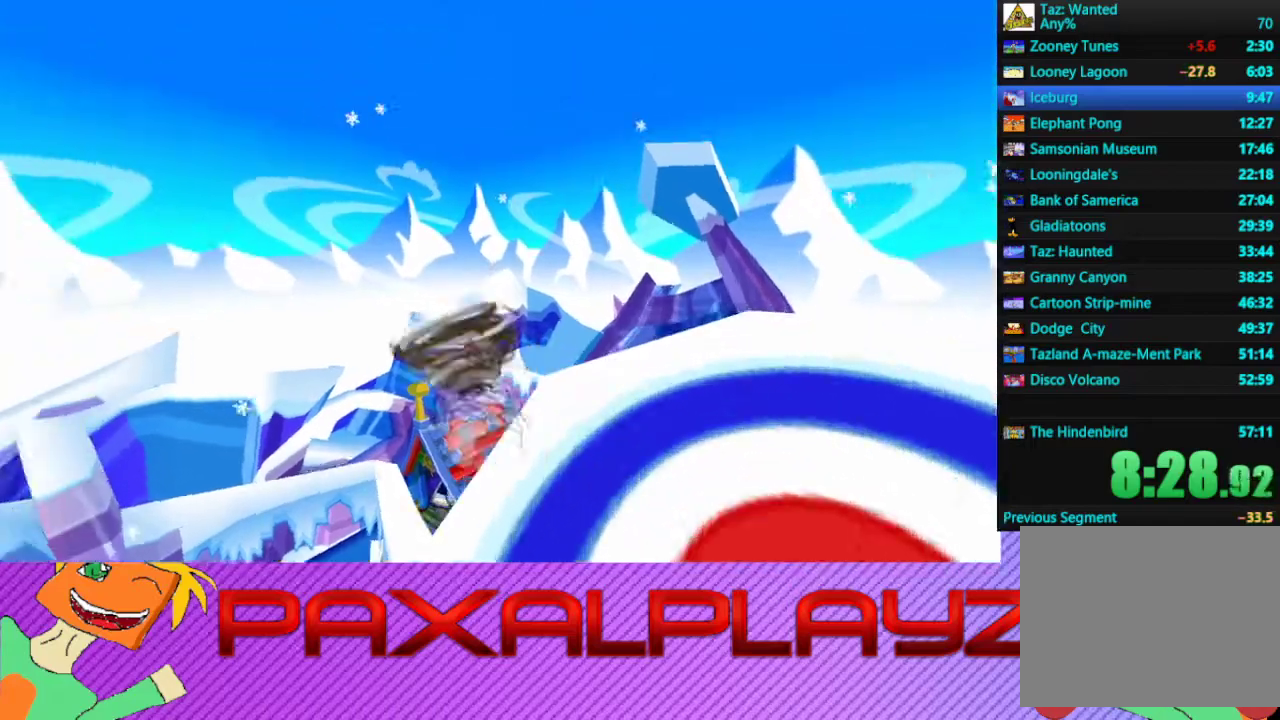
{"buttons": ["CIRCLE"], "left_stick": "up-right", "events": [[200, "left_stick", "up"], [500, "left_stick", "up-right"]]}
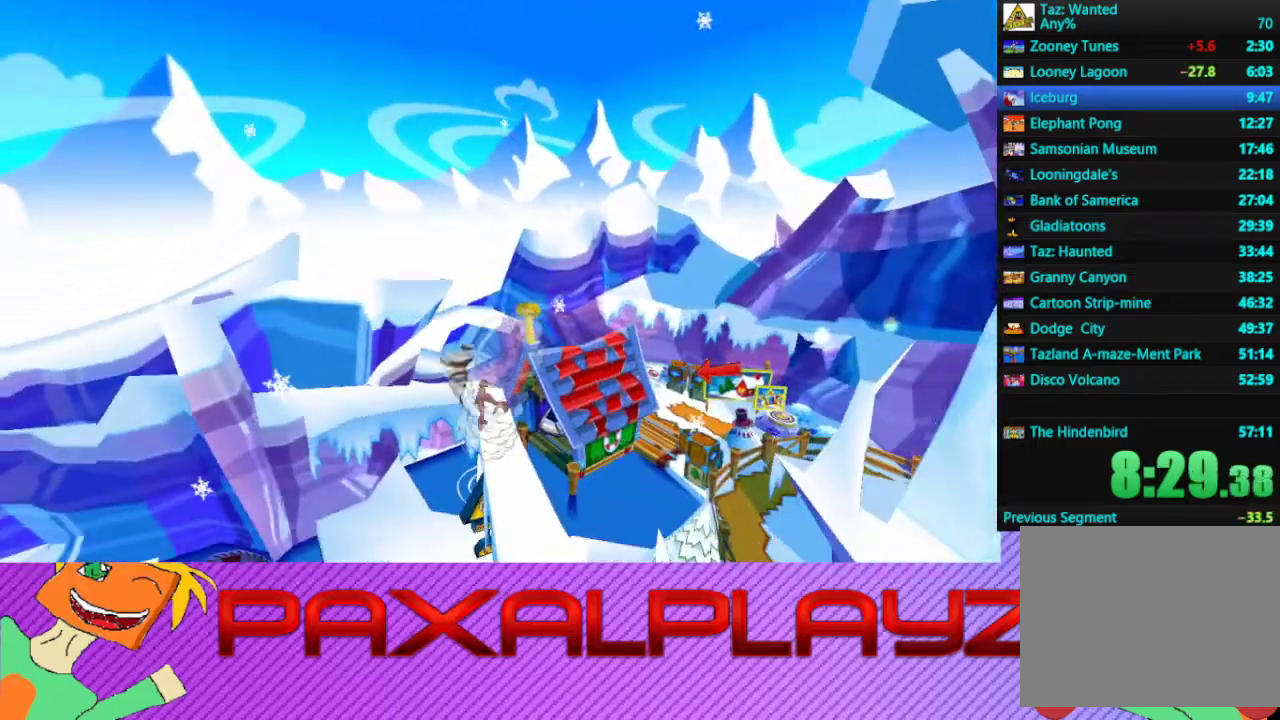
{"buttons": ["CIRCLE"], "left_stick": "up-right", "events": []}
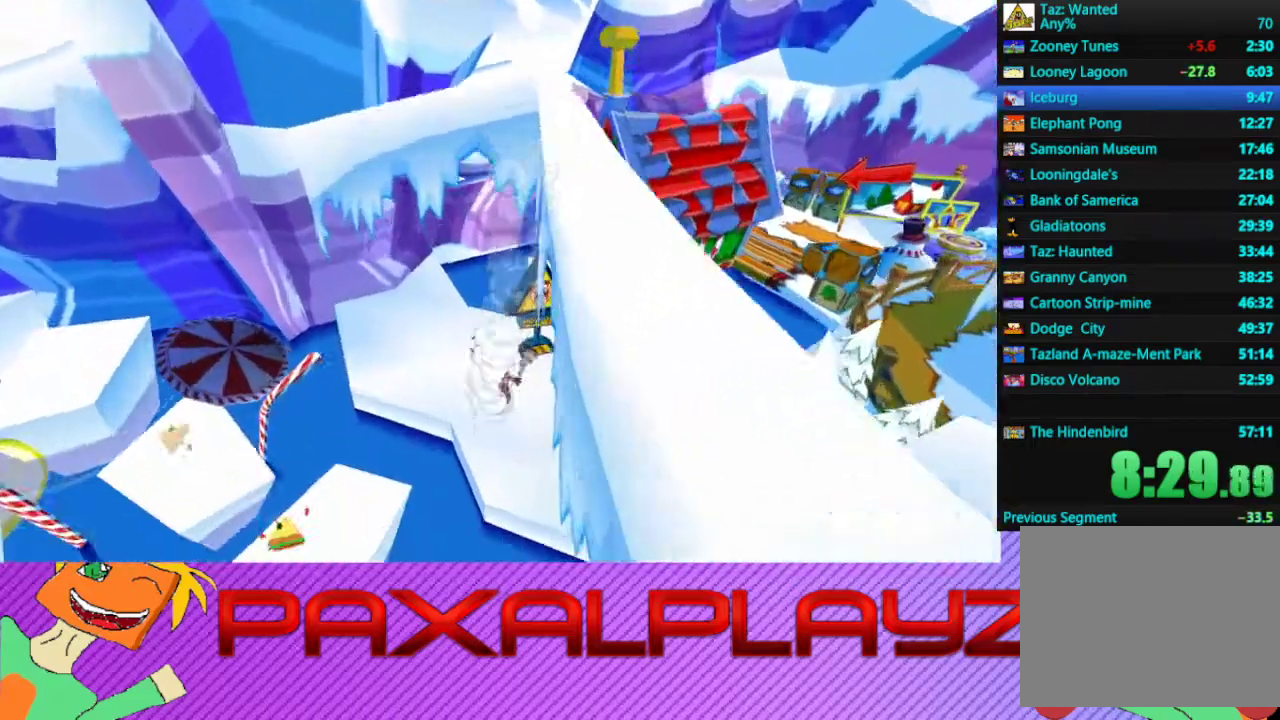
{"buttons": [], "left_stick": "up-right", "events": [[133, "CROSS", "down"], [133, "left_stick", "right"], [233, "CIRCLE", "up"], [267, "left_stick", "up-right"], [367, "CROSS", "up"]]}